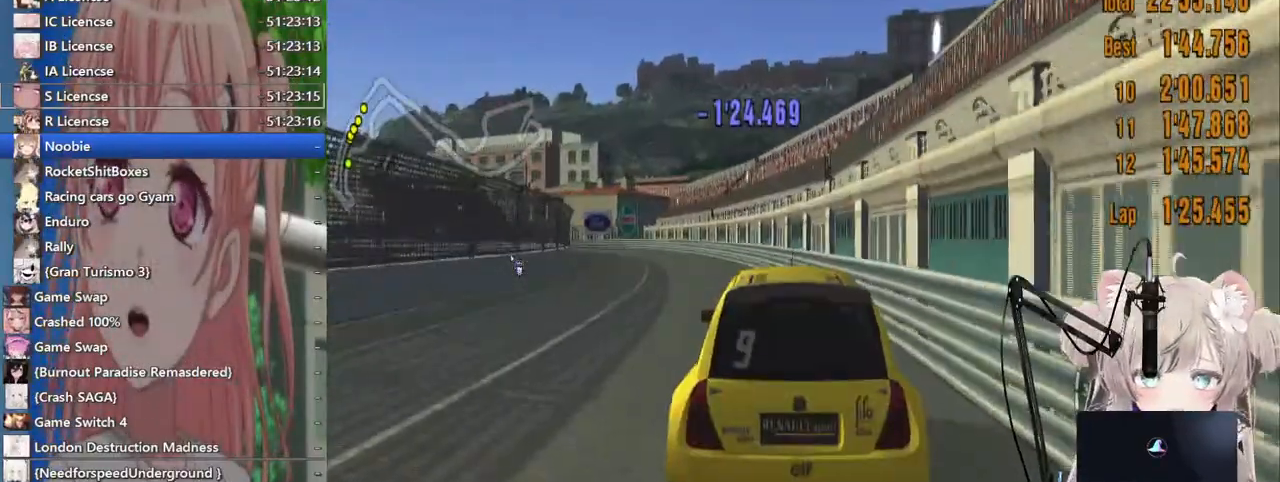
Gameplay with a controller (PlayStation layout); each line is a JSON object with the inputs held at the frame after it. "events" lists button and stick changes between this image and that frame as [ms after this image, input, new state], when the widget could be followed in between. Not read: R2.
{"buttons": [], "left_stick": "down-left", "right_stick": "center", "events": [[117, "R1", "down"], [283, "R1", "up"]]}
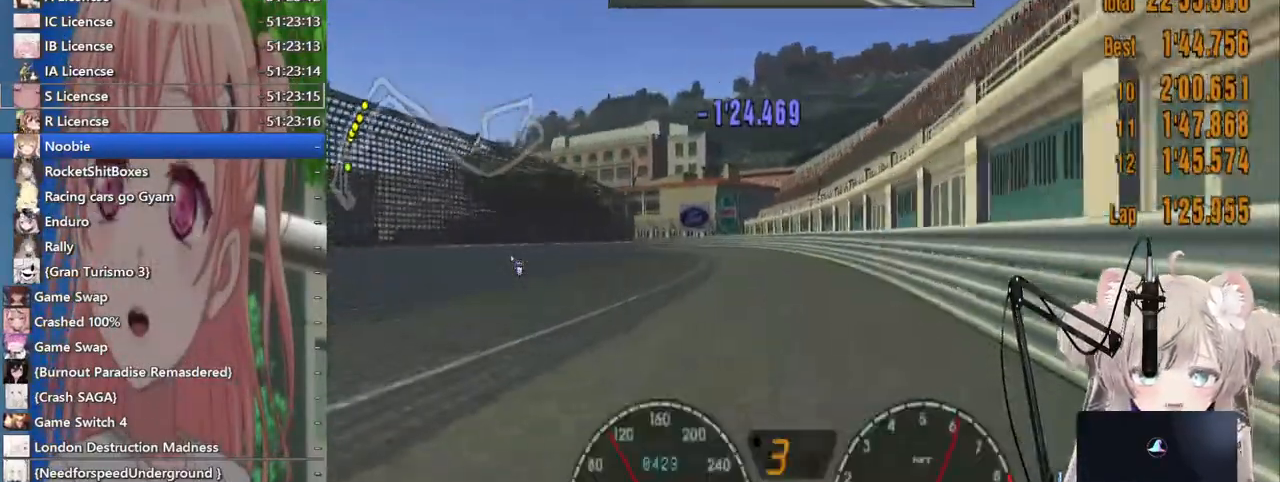
{"buttons": [], "left_stick": "down-left", "right_stick": "center", "events": []}
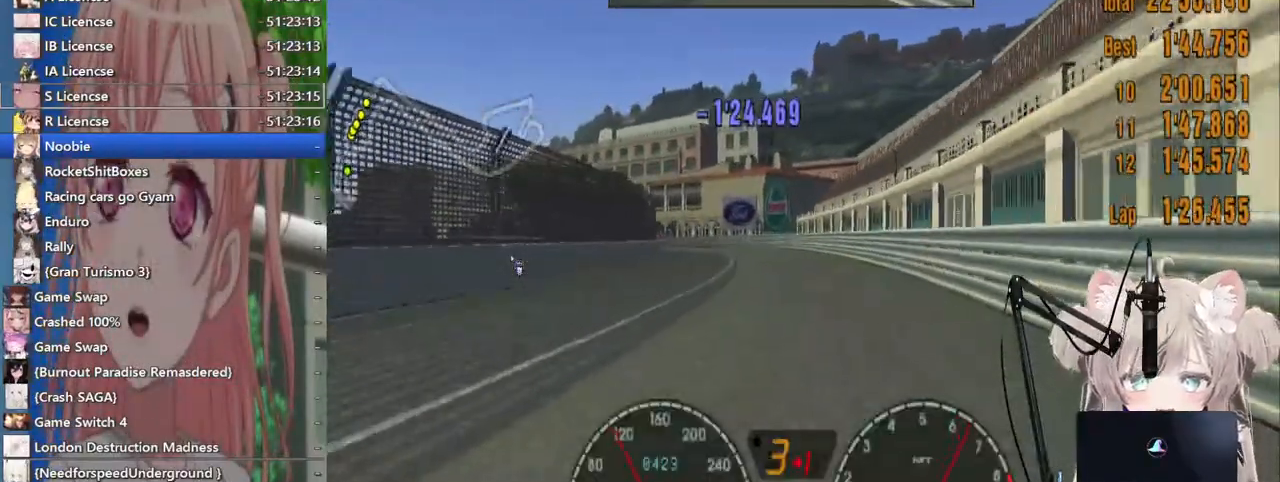
{"buttons": [], "left_stick": "center", "right_stick": "center", "events": [[200, "left_stick", "center"], [333, "CROSS", "down"], [483, "CROSS", "up"]]}
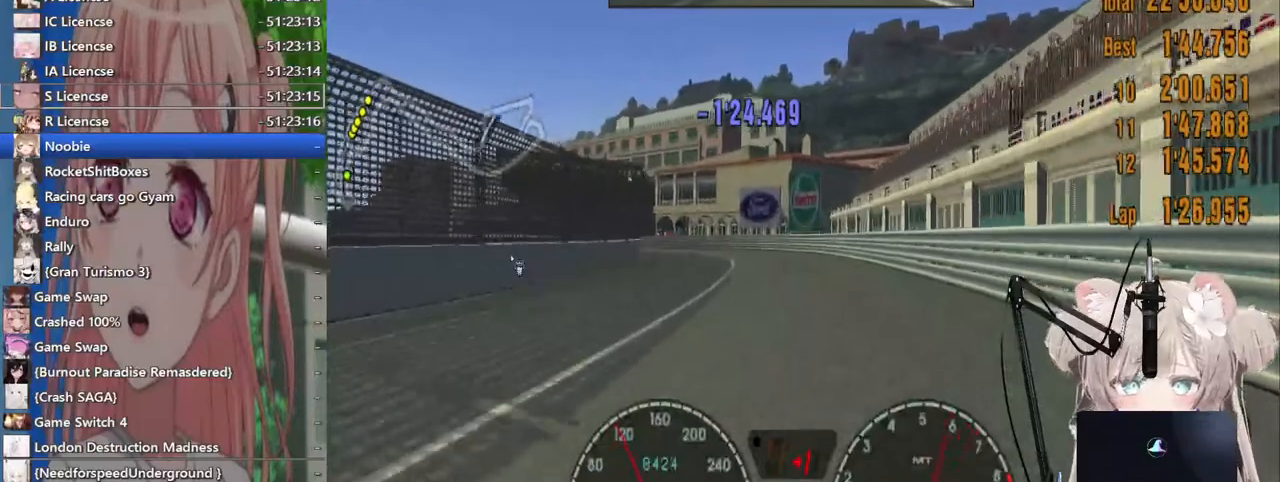
{"buttons": [], "left_stick": "left", "right_stick": "center", "events": [[383, "left_stick", "up-left"], [500, "left_stick", "left"]]}
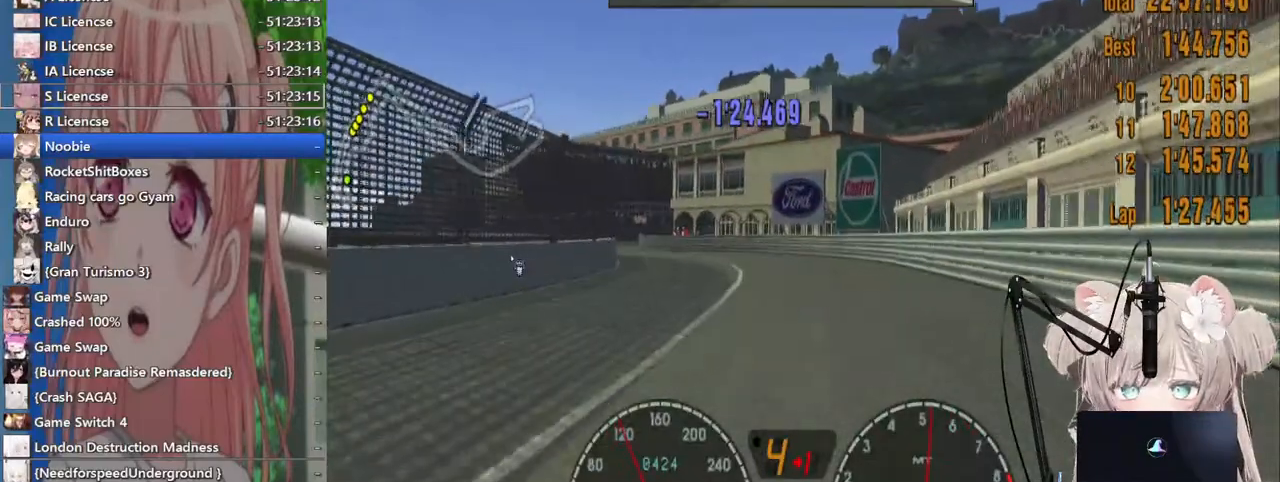
{"buttons": [], "left_stick": "left", "right_stick": "center", "events": [[117, "left_stick", "center"], [233, "left_stick", "left"]]}
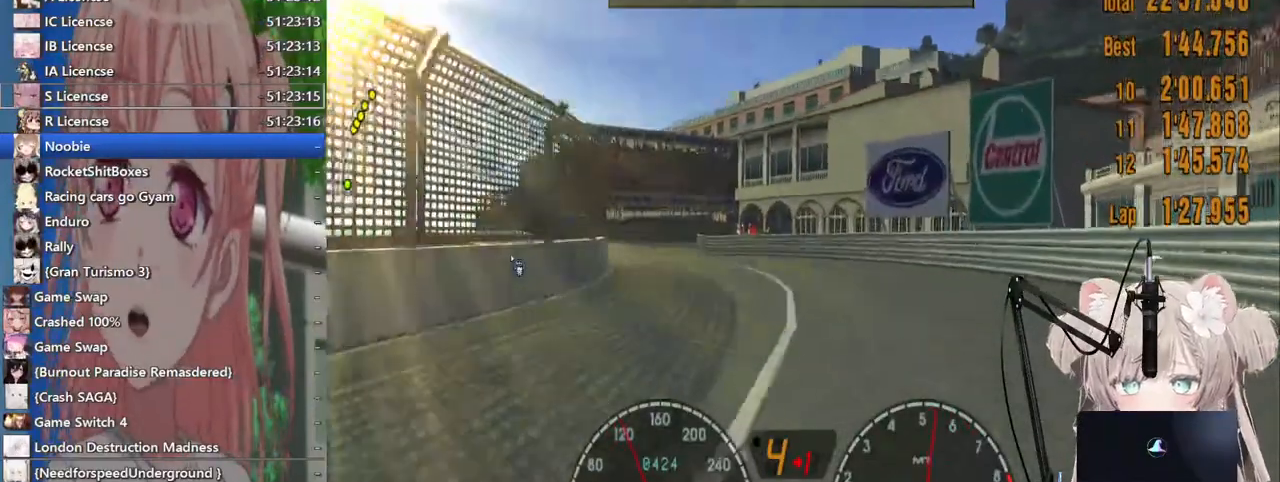
{"buttons": [], "left_stick": "left", "right_stick": "center", "events": []}
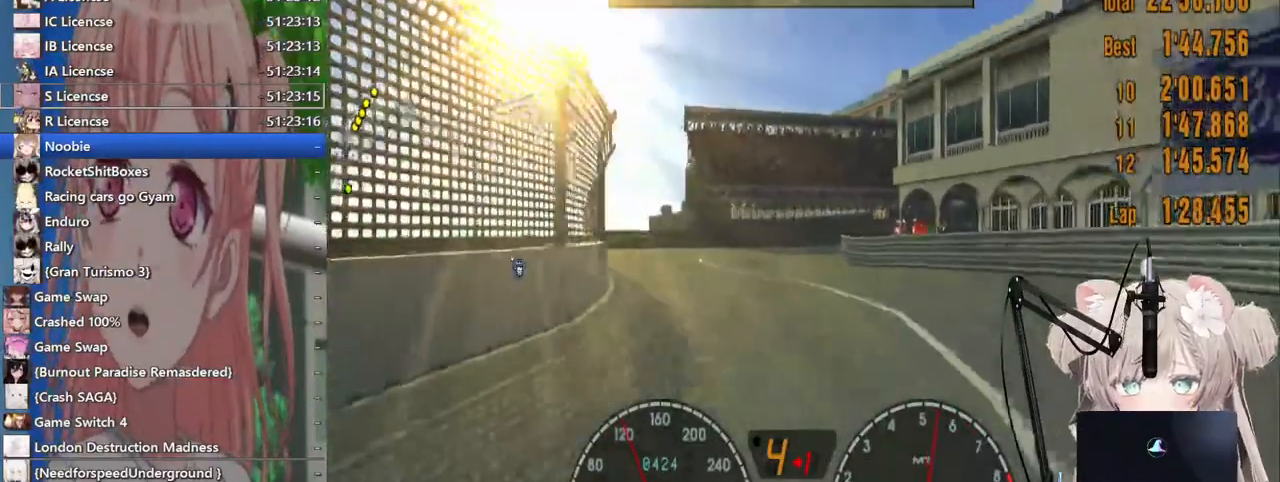
{"buttons": ["SQUARE"], "left_stick": "up-right", "right_stick": "center", "events": [[33, "left_stick", "center"], [317, "left_stick", "up-right"], [483, "SQUARE", "down"]]}
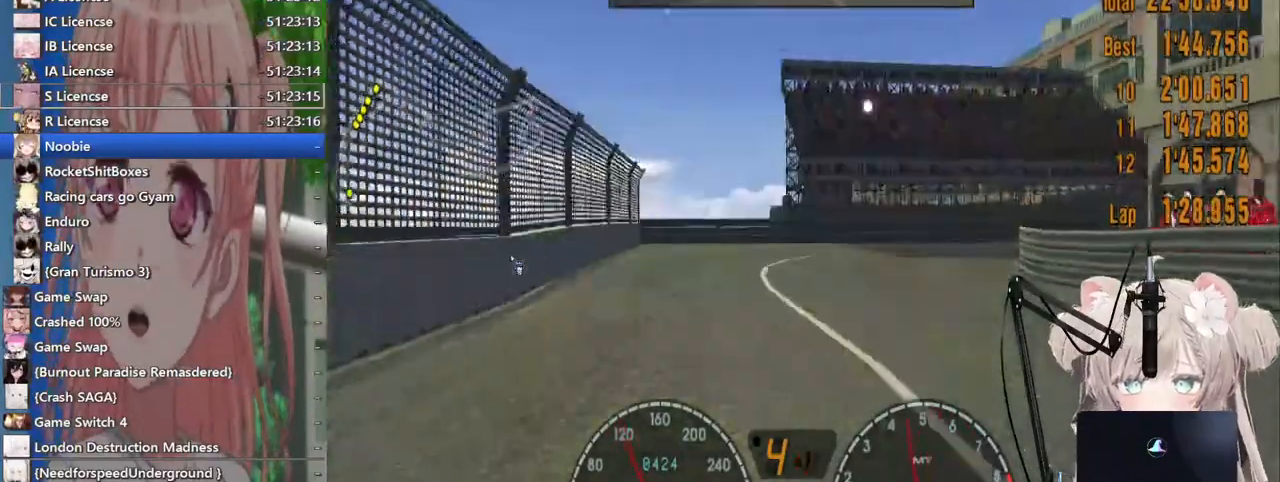
{"buttons": ["SQUARE"], "left_stick": "up-right", "right_stick": "center", "events": [[167, "SQUARE", "up"], [217, "L2", "down"], [433, "L2", "up"], [467, "SQUARE", "down"]]}
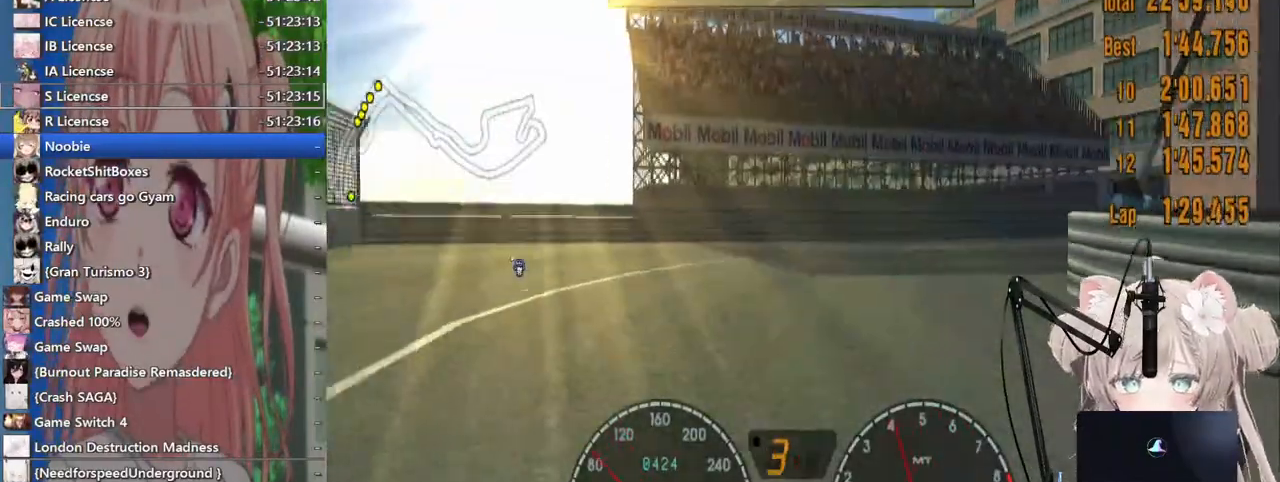
{"buttons": ["R1"], "left_stick": "up-right", "right_stick": "center"}
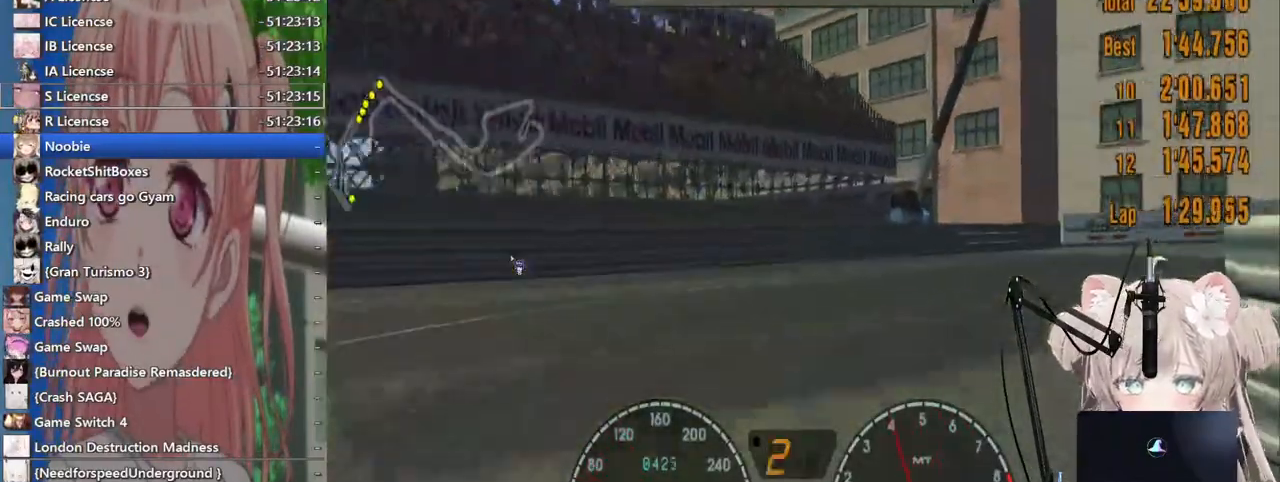
{"buttons": ["L1"], "left_stick": "up-right", "right_stick": "center", "events": [[83, "R1", "up"], [333, "L1", "down"]]}
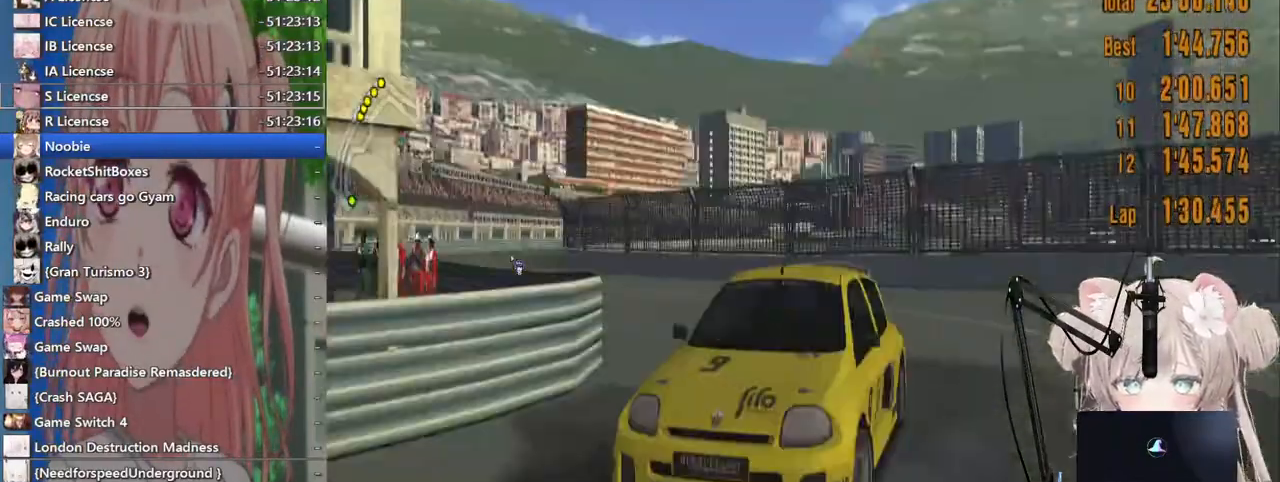
{"buttons": [], "left_stick": "up-right", "right_stick": "center", "events": [[467, "L1", "up"]]}
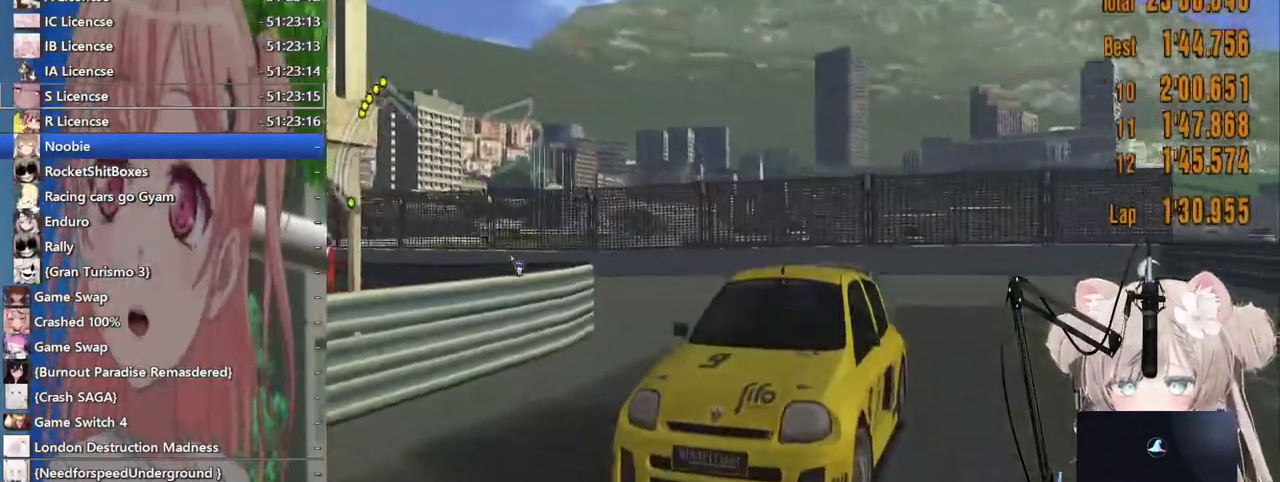
{"buttons": [], "left_stick": "up-right", "right_stick": "center", "events": []}
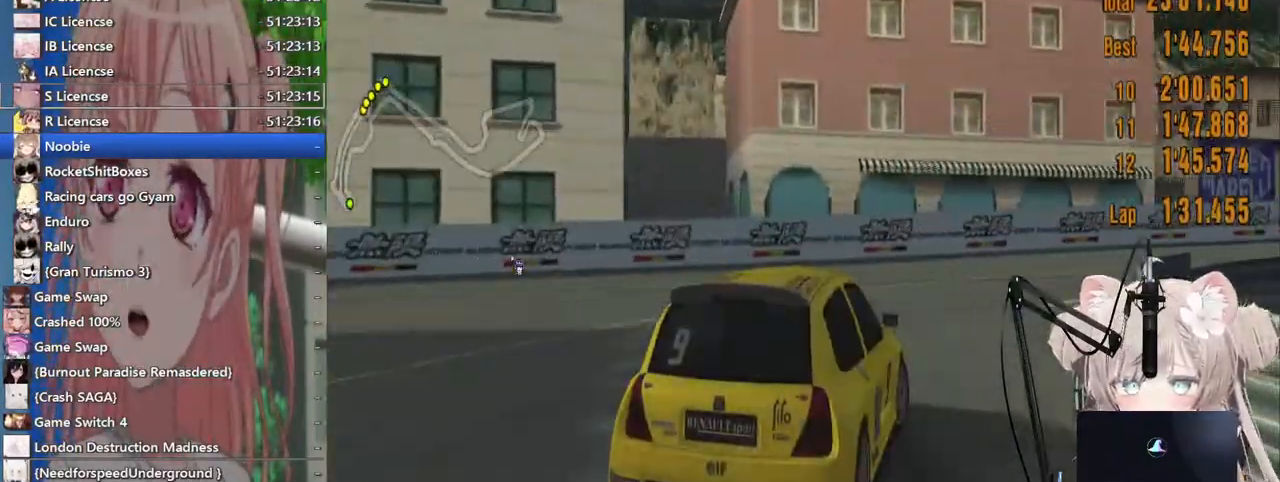
{"buttons": [], "left_stick": "up-right", "right_stick": "center", "events": [[67, "left_stick", "right"], [267, "left_stick", "up-right"]]}
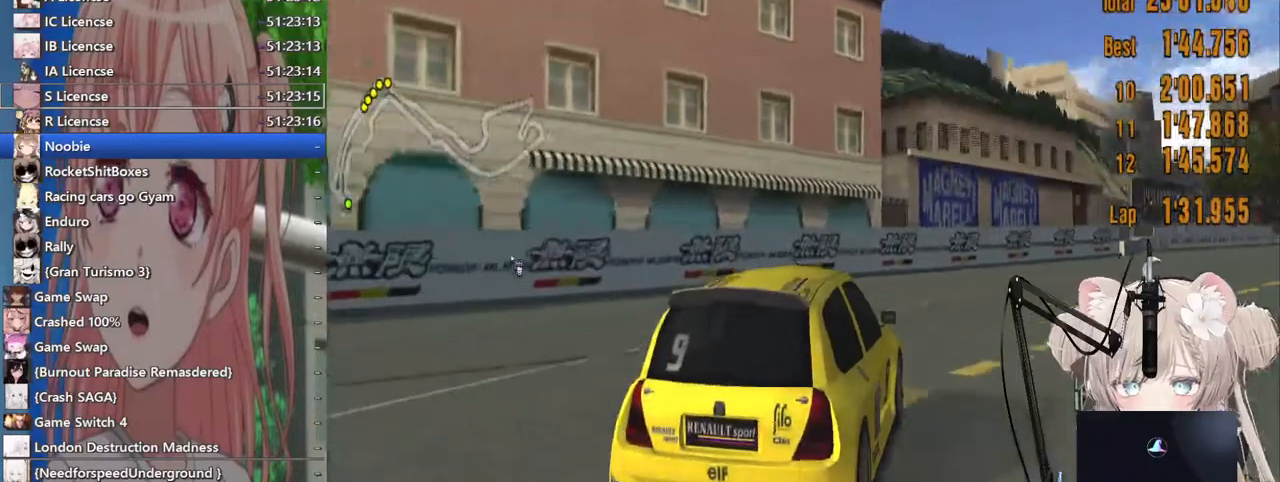
{"buttons": [], "left_stick": "up-right", "right_stick": "center", "events": []}
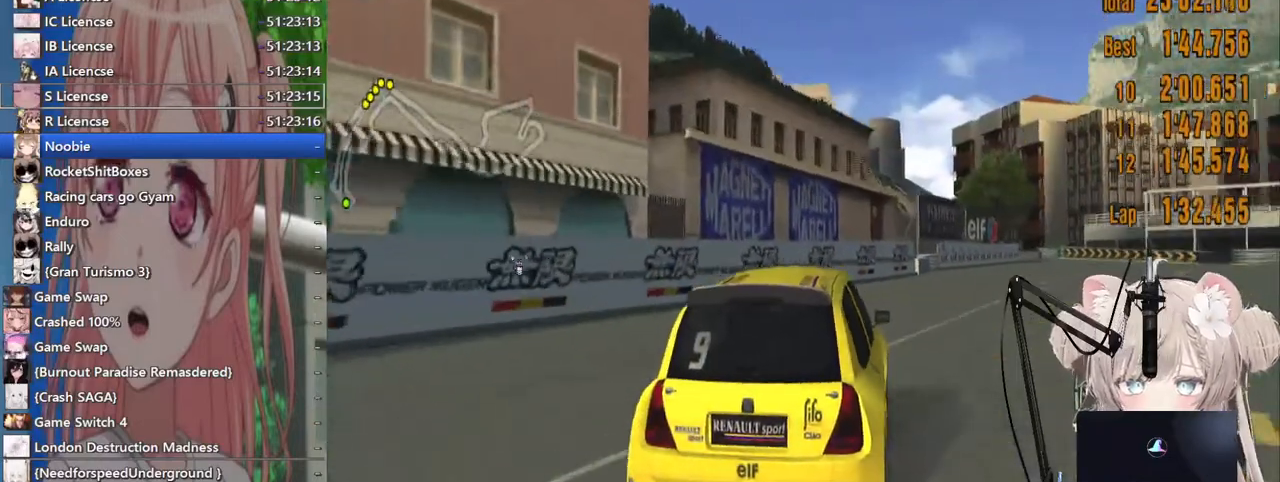
{"buttons": [], "left_stick": "right", "right_stick": "center", "events": [[133, "R1", "down"], [283, "R1", "up"], [433, "left_stick", "right"]]}
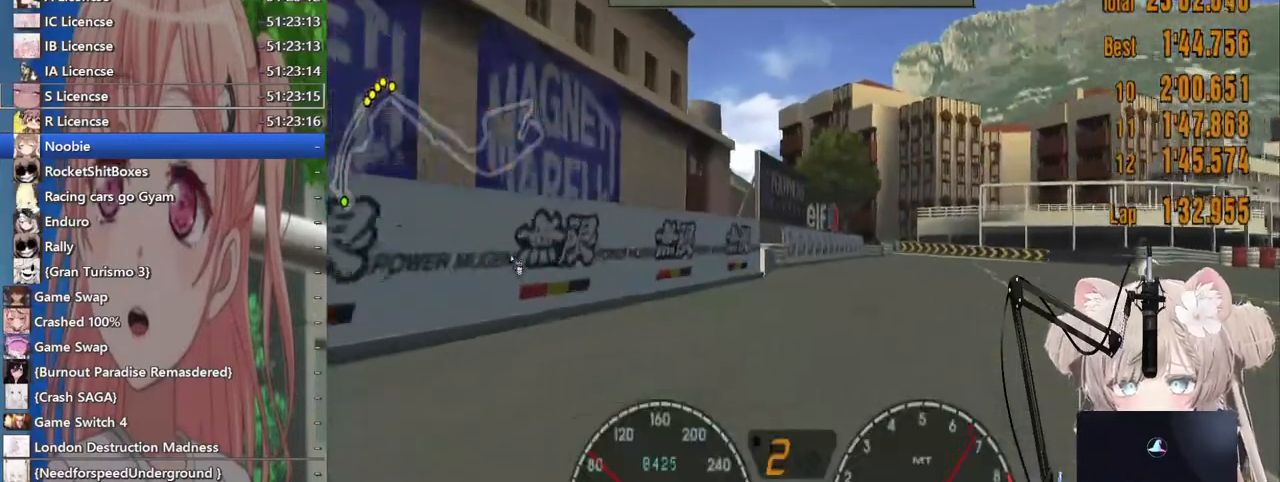
{"buttons": [], "left_stick": "center", "right_stick": "center", "events": [[167, "left_stick", "center"]]}
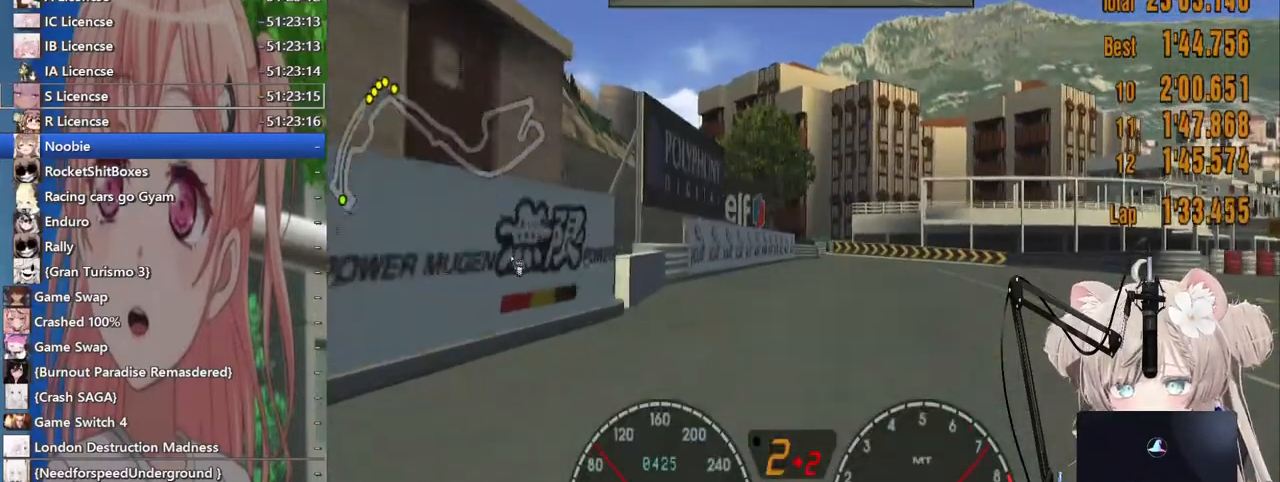
{"buttons": [], "left_stick": "center", "right_stick": "center", "events": [[233, "CROSS", "down"], [383, "CROSS", "up"]]}
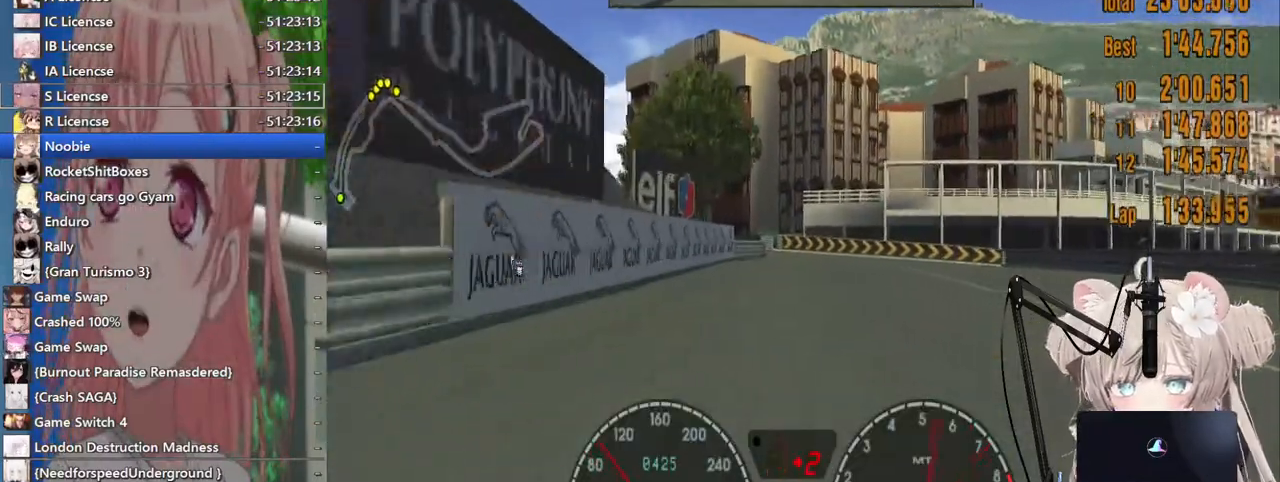
{"buttons": [], "left_stick": "up-right", "right_stick": "center", "events": [[183, "left_stick", "up-right"]]}
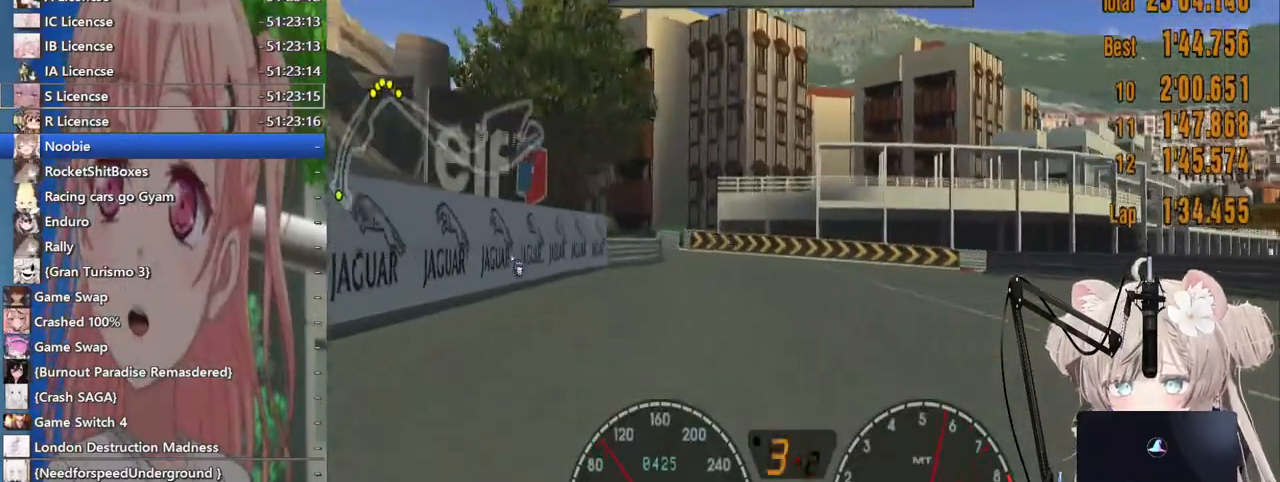
{"buttons": [], "left_stick": "up-right", "right_stick": "center", "events": []}
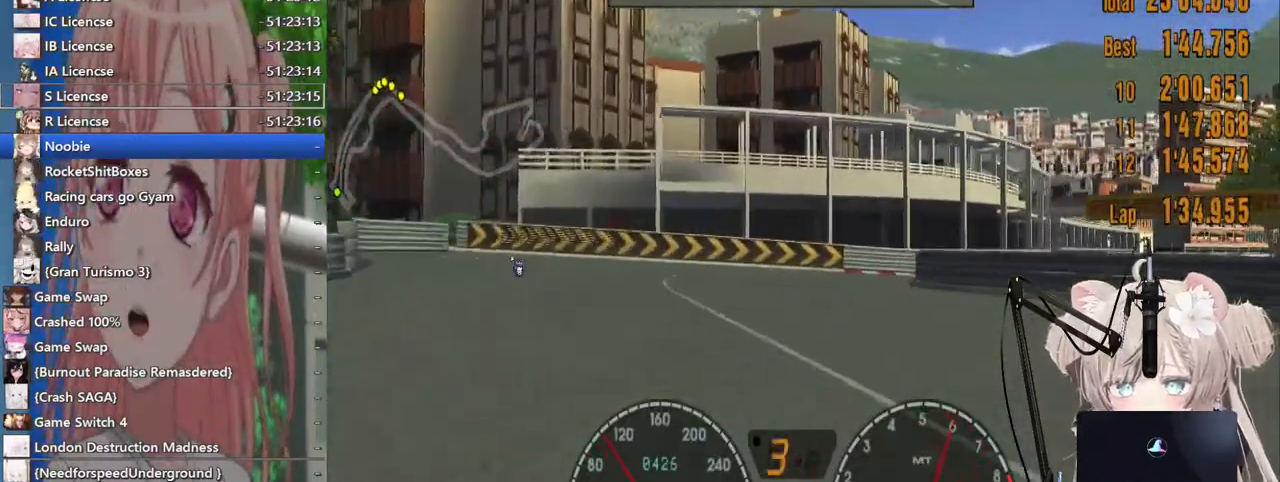
{"buttons": [], "left_stick": "up-right", "right_stick": "center", "events": [[217, "left_stick", "center"], [367, "left_stick", "up-right"]]}
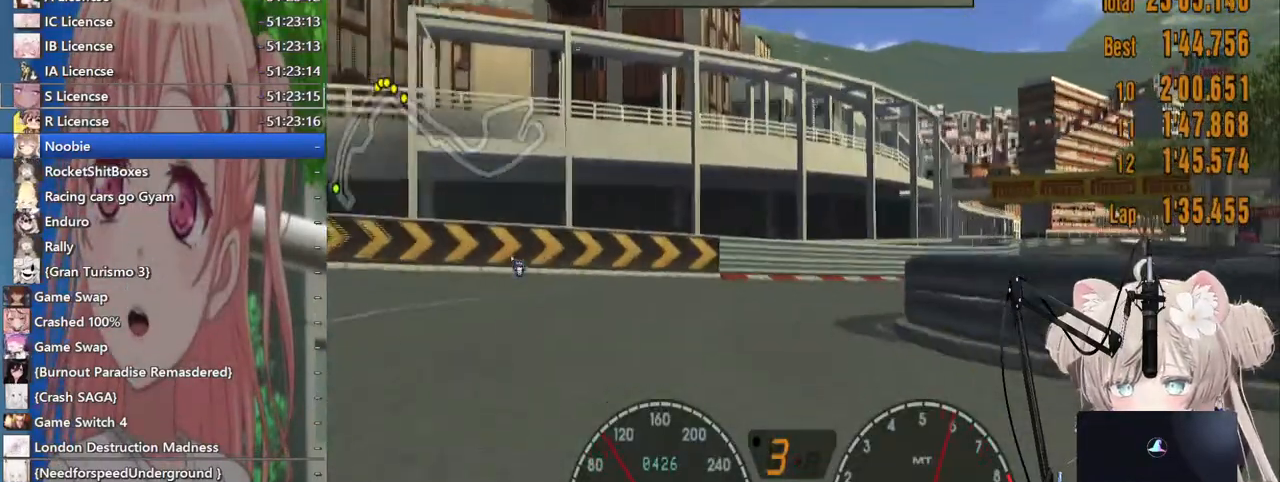
{"buttons": [], "left_stick": "right", "right_stick": "center", "events": [[217, "left_stick", "right"]]}
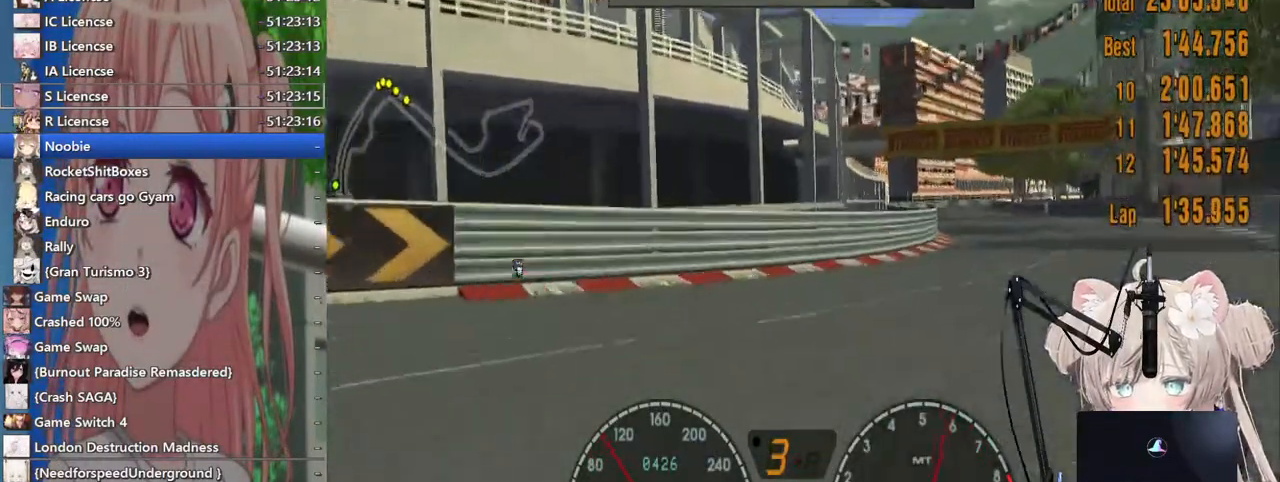
{"buttons": [], "left_stick": "right", "right_stick": "center", "events": []}
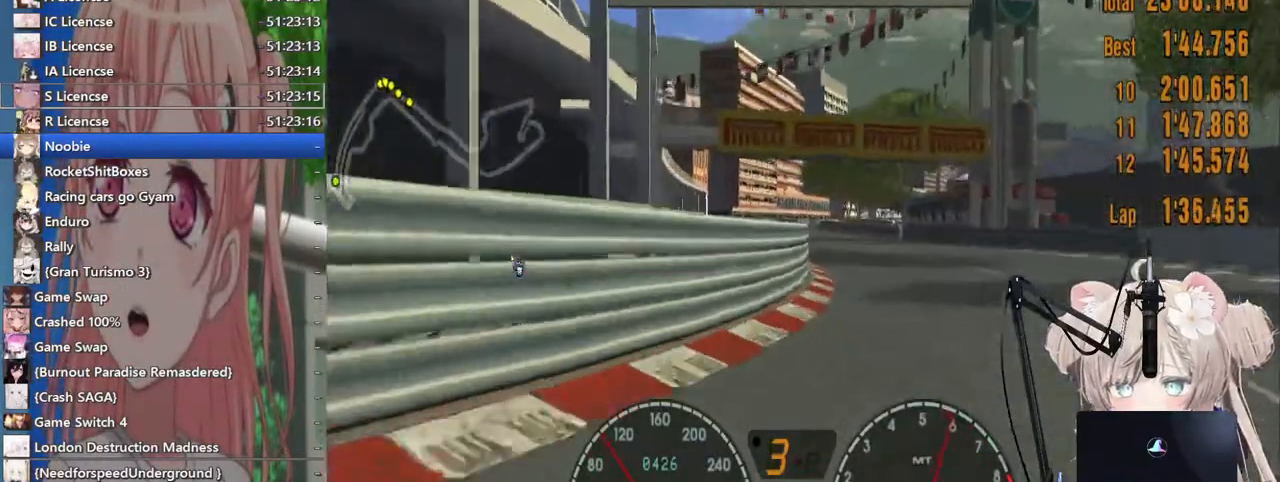
{"buttons": [], "left_stick": "down-left", "right_stick": "center", "events": [[150, "left_stick", "center"], [217, "left_stick", "down-left"]]}
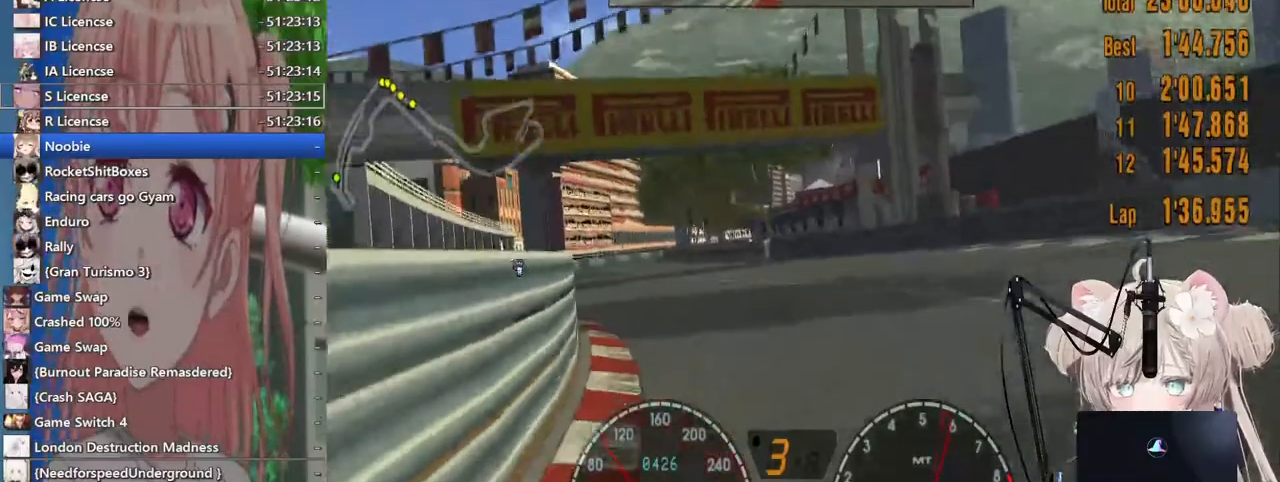
{"buttons": [], "left_stick": "center", "right_stick": "center", "events": [[300, "left_stick", "center"]]}
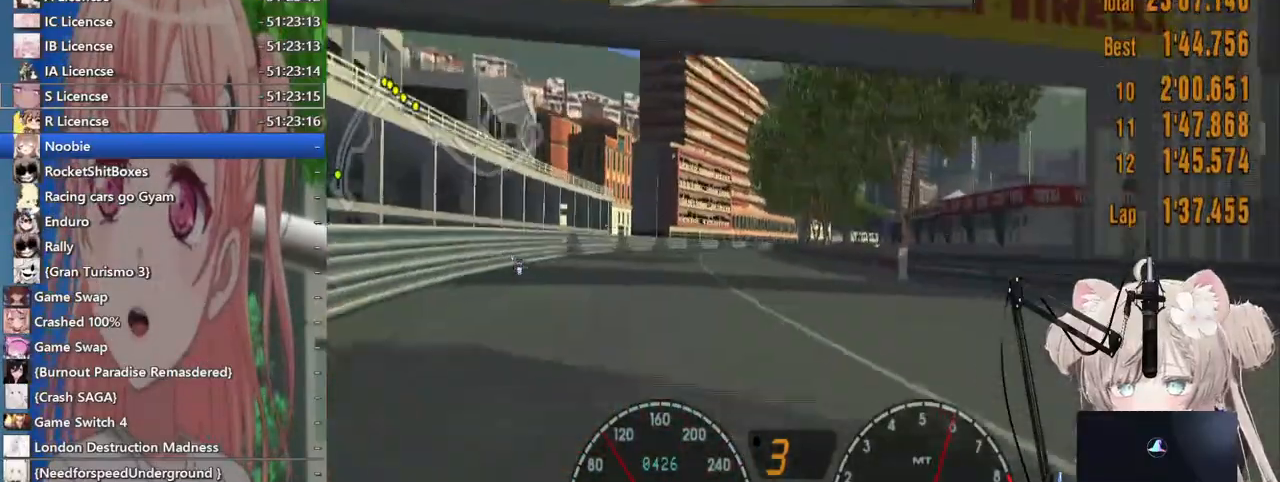
{"buttons": [], "left_stick": "center", "right_stick": "center", "events": []}